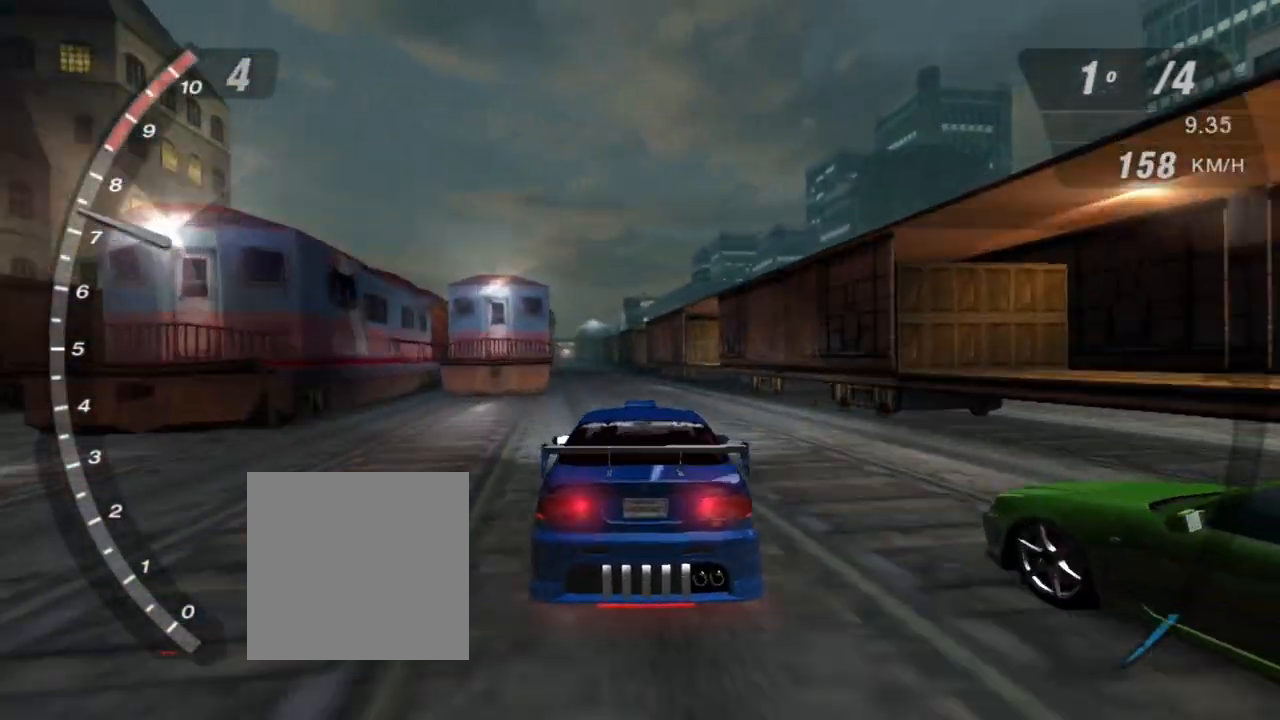
Gameplay with a controller (Xbox layout); each line is a JSON object with the inputs held at the frame after it. "events" lists button and stick changes between this image and that frame as [ms after this image, input, new state], when the widget could be followed in between. Not read: L3.
{"buttons": ["R2"], "left_stick": "center", "right_stick": "center", "events": []}
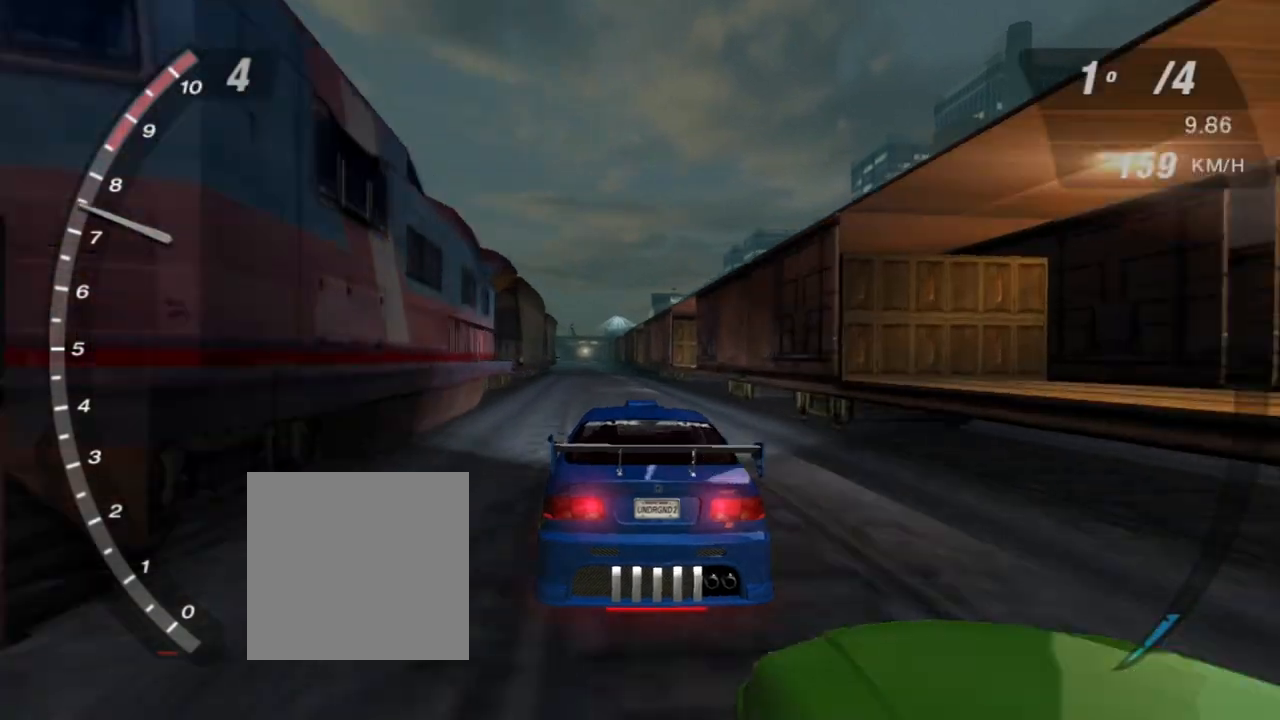
{"buttons": ["R2"], "left_stick": "up-left", "right_stick": "center", "events": [[467, "left_stick", "up-left"]]}
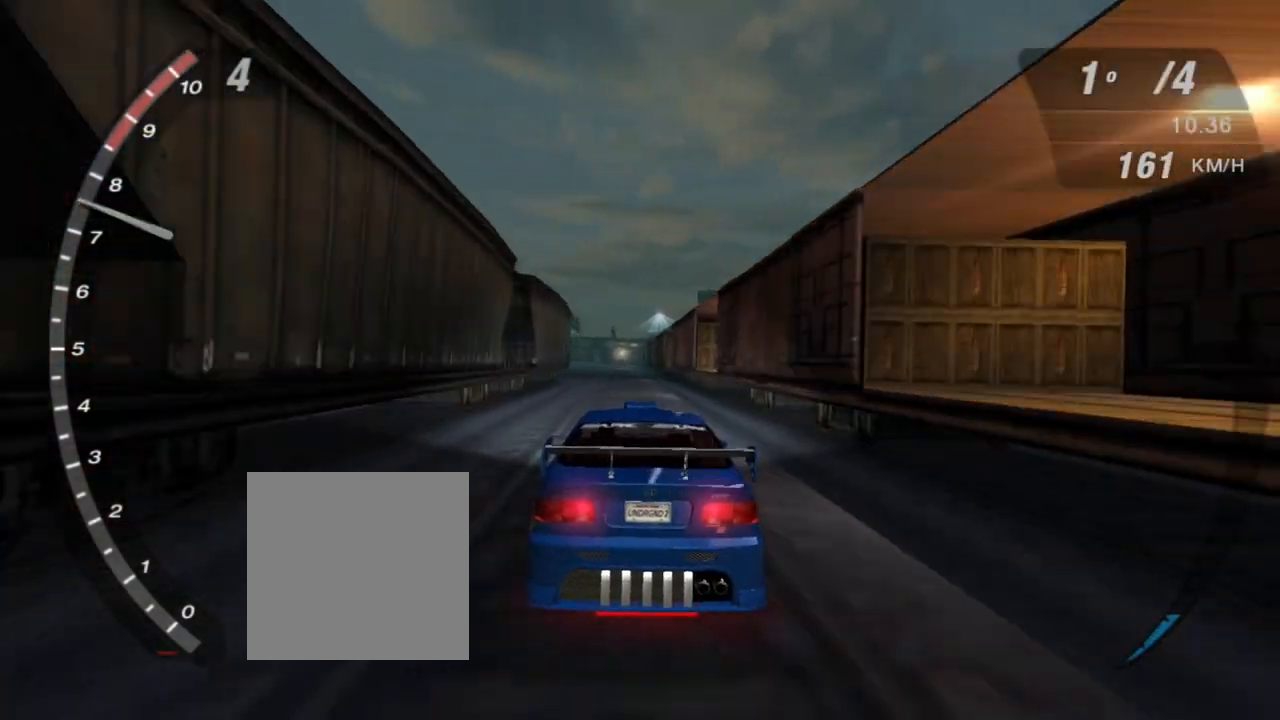
{"buttons": ["R2"], "left_stick": "center", "right_stick": "center", "events": [[67, "left_stick", "center"]]}
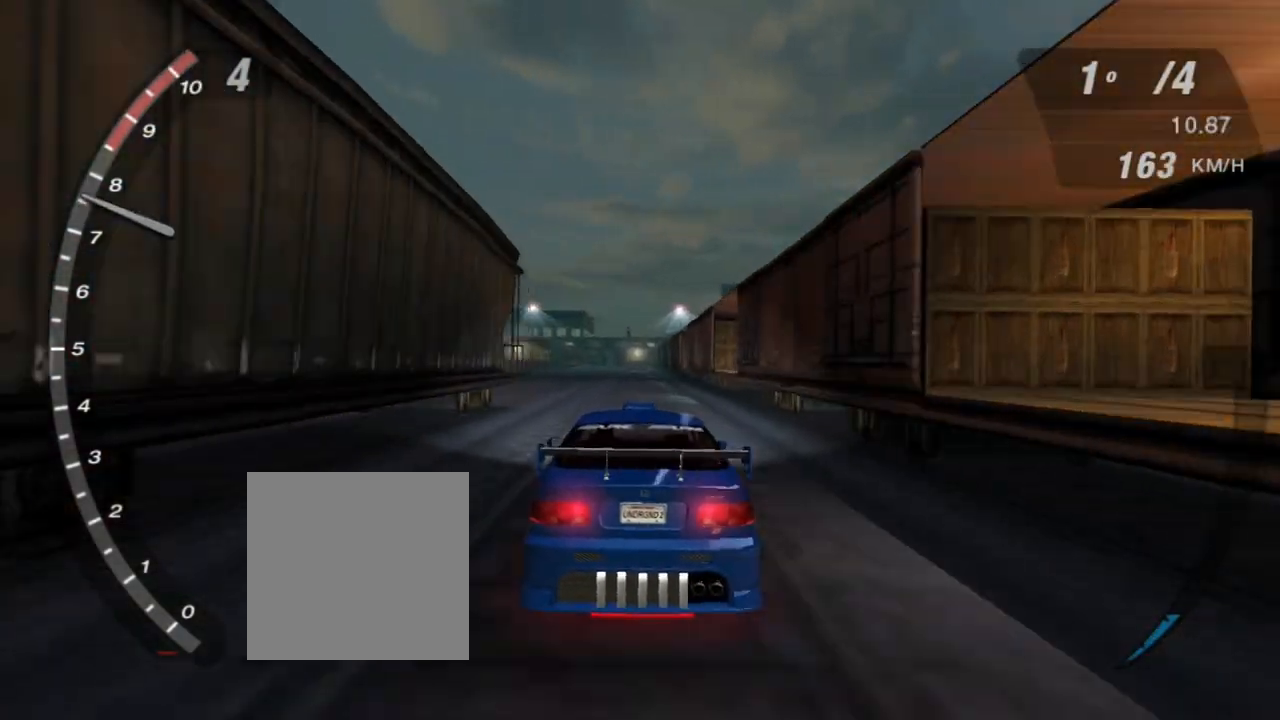
{"buttons": ["R2"], "left_stick": "center", "right_stick": "center", "events": []}
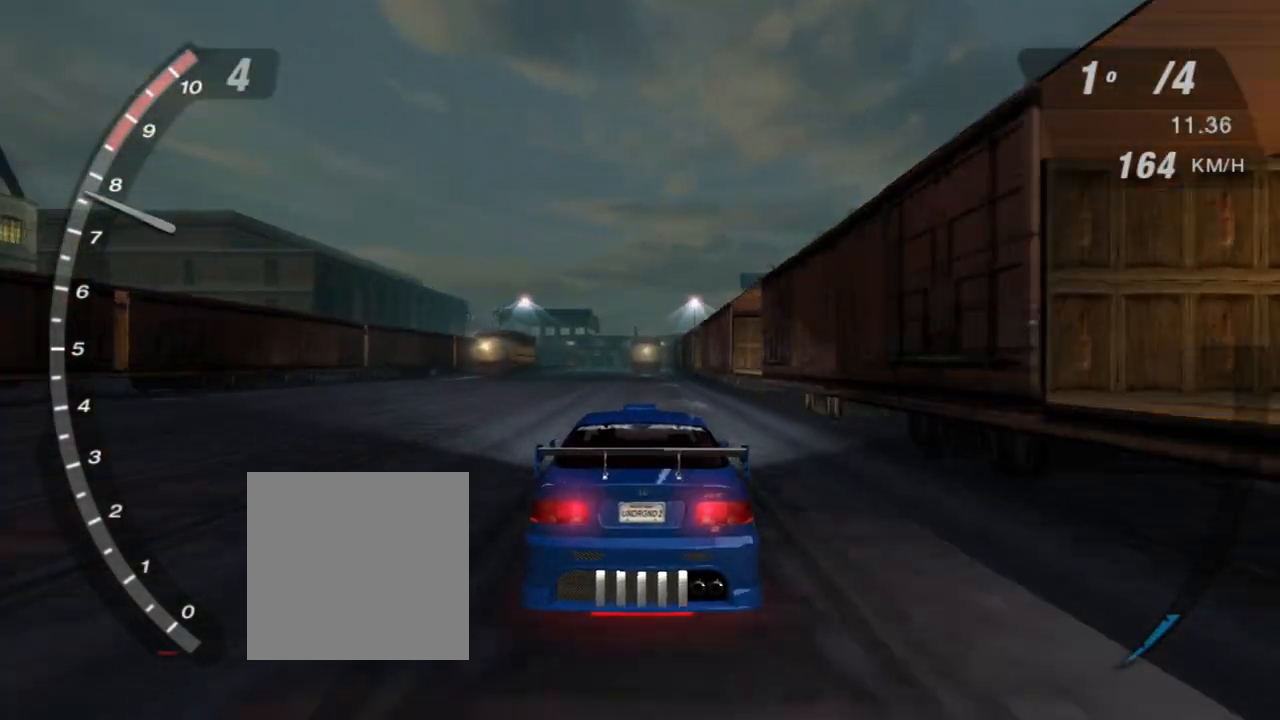
{"buttons": ["R2"], "left_stick": "center", "right_stick": "center", "events": [[167, "left_stick", "left"], [267, "left_stick", "center"]]}
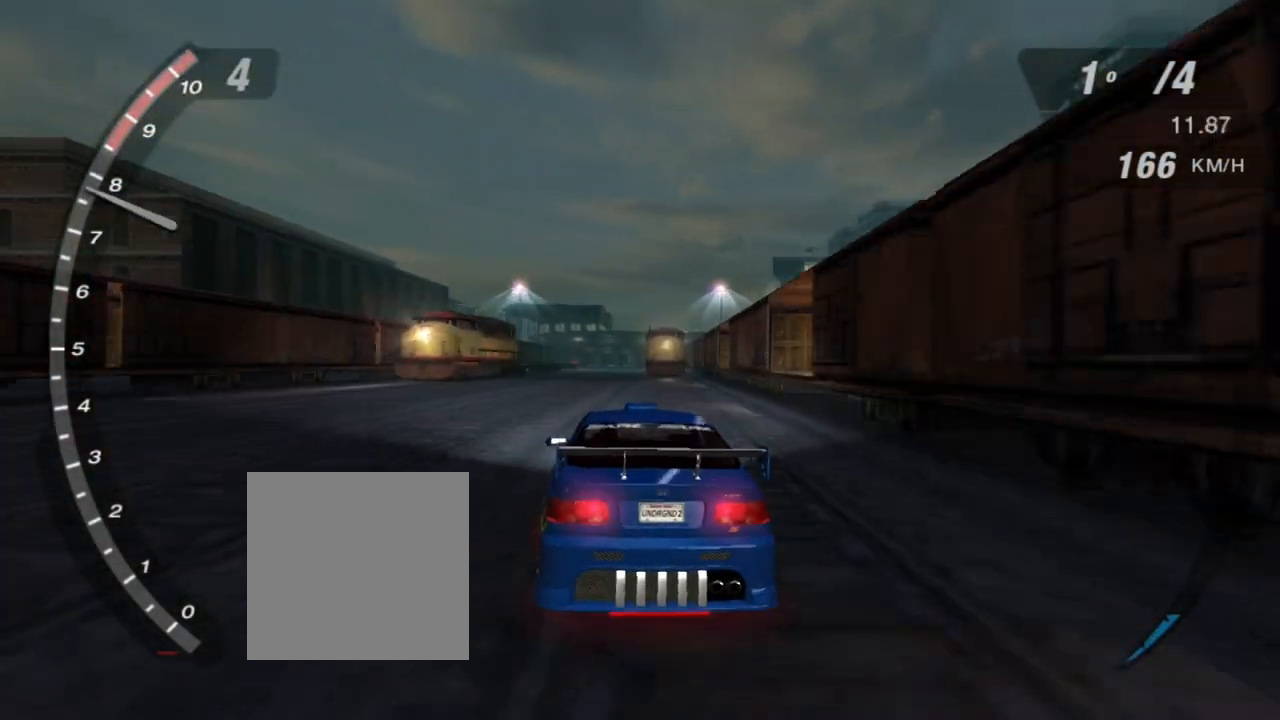
{"buttons": ["R2"], "left_stick": "center", "right_stick": "center", "events": []}
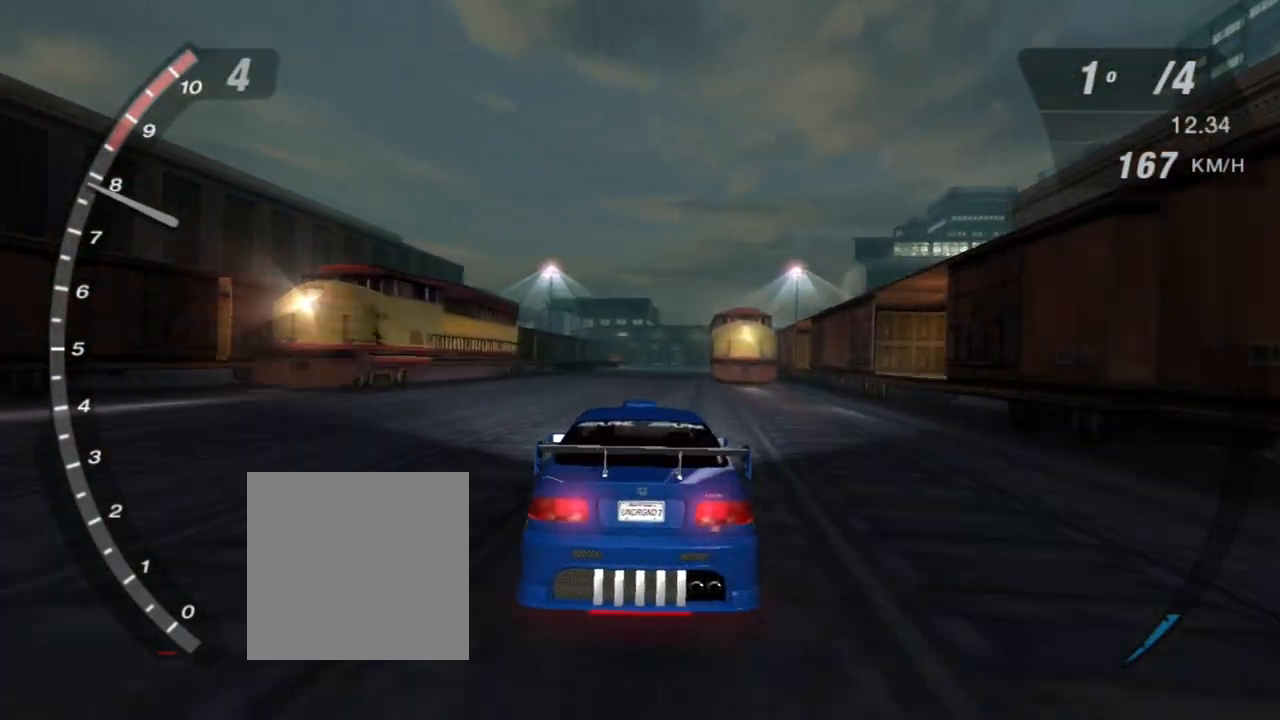
{"buttons": ["R2", "R3"], "left_stick": "center", "right_stick": "center", "events": [[67, "R3", "down"]]}
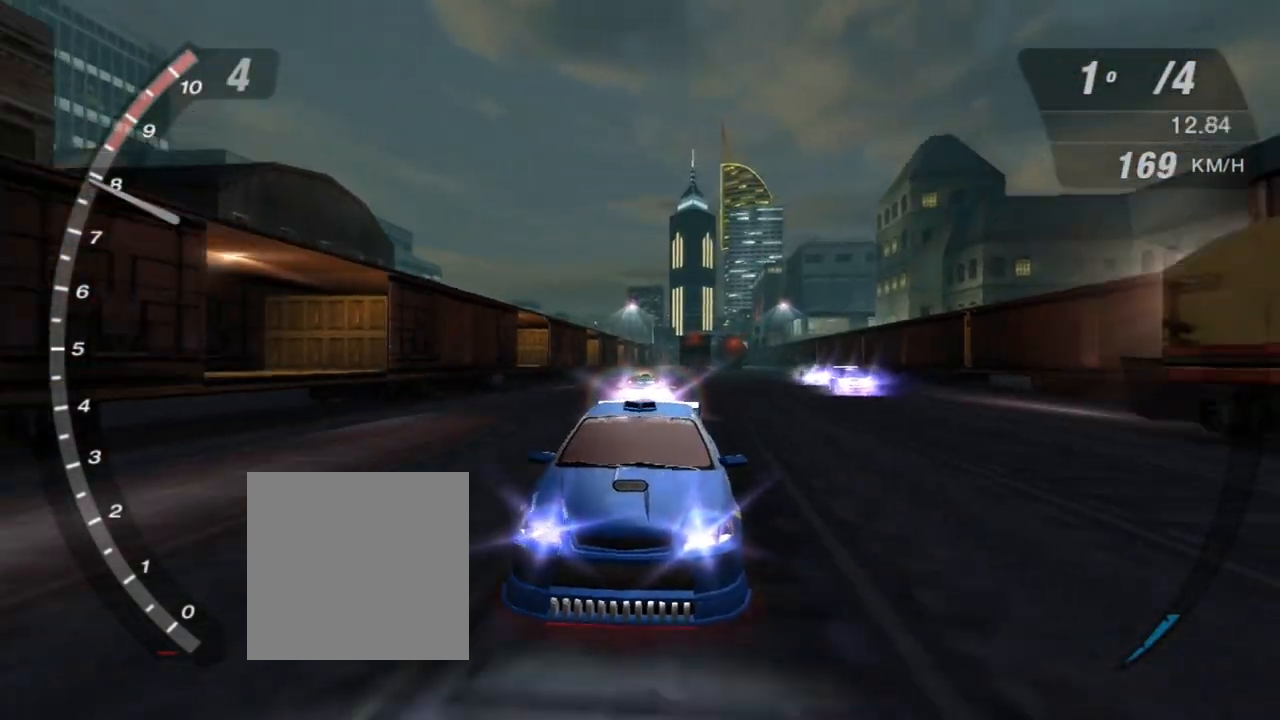
{"buttons": ["R2"], "left_stick": "center", "right_stick": "center", "events": [[101, "R3", "up"]]}
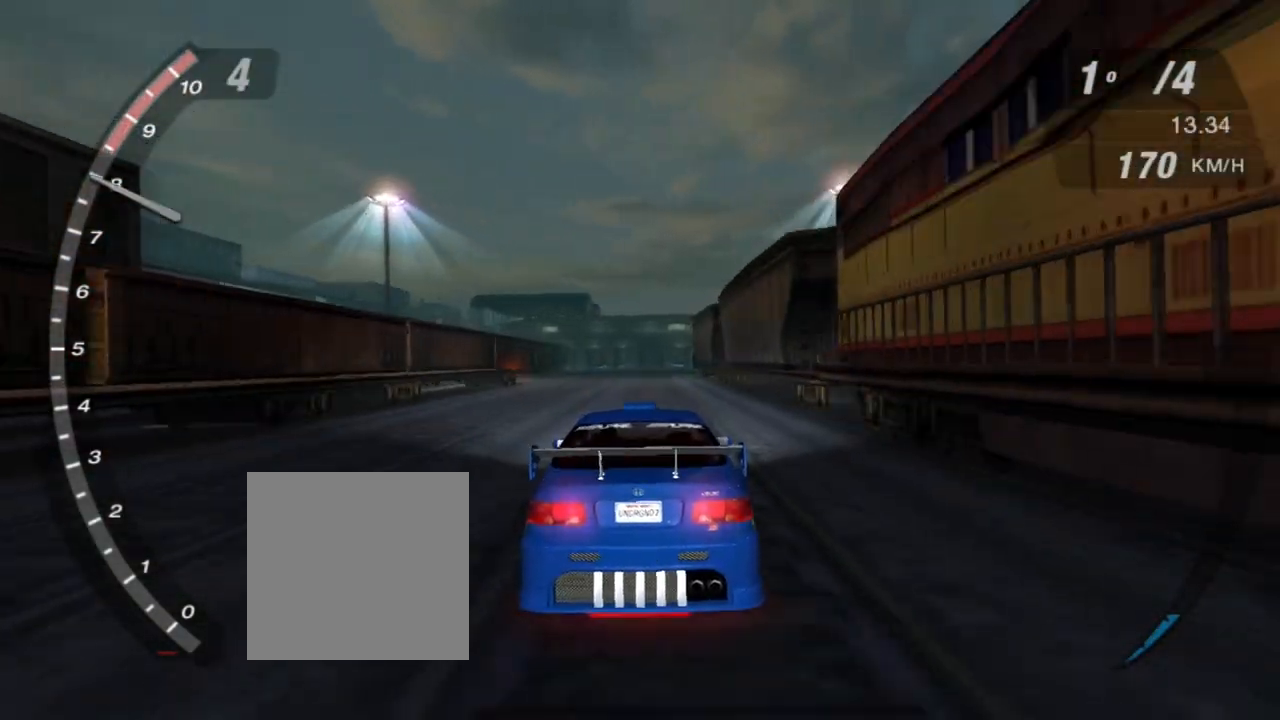
{"buttons": ["R2"], "left_stick": "center", "right_stick": "center", "events": []}
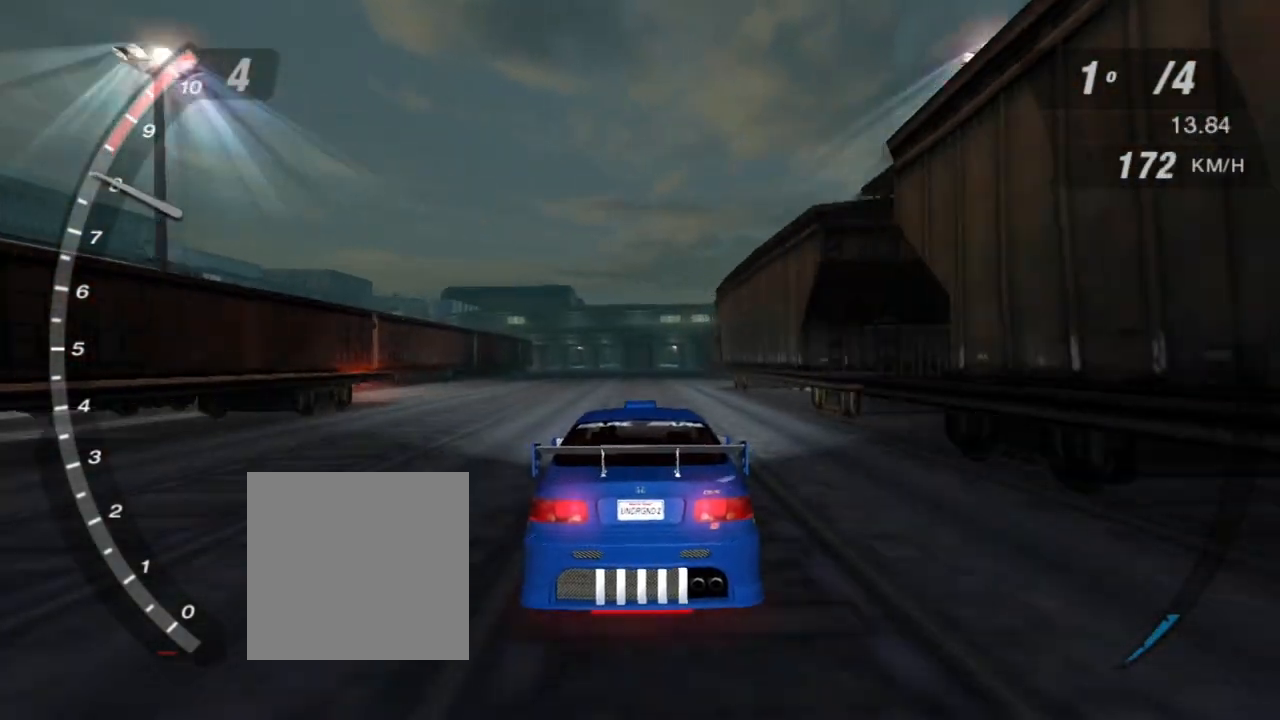
{"buttons": ["R2"], "left_stick": "center", "right_stick": "center", "events": [[233, "left_stick", "left"], [400, "left_stick", "center"]]}
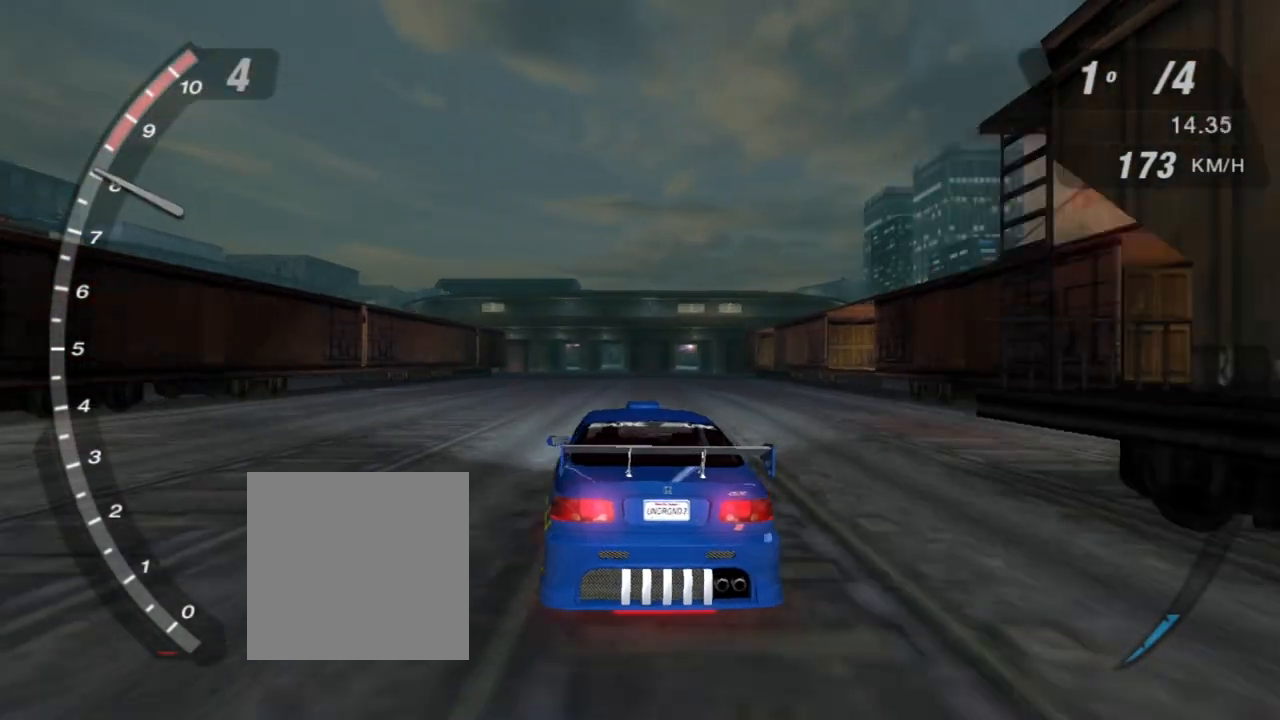
{"buttons": ["R2"], "left_stick": "center", "right_stick": "center", "events": []}
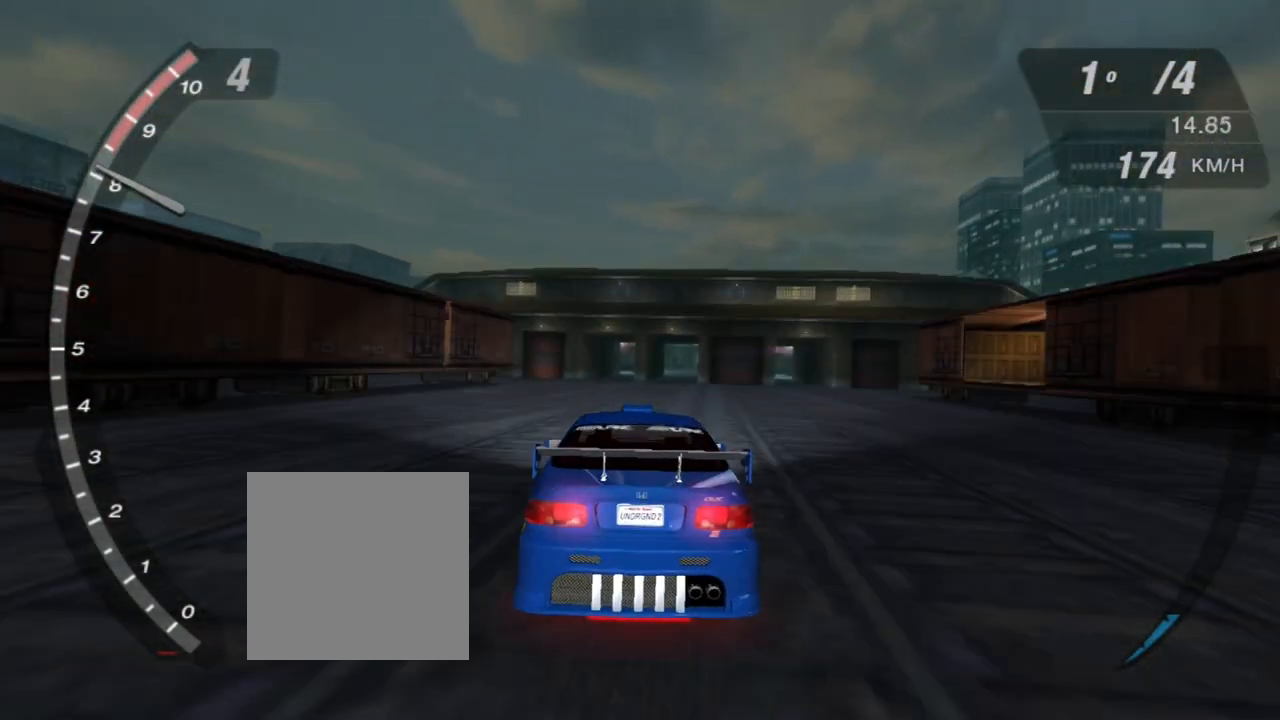
{"buttons": ["R2"], "left_stick": "center", "right_stick": "center", "events": []}
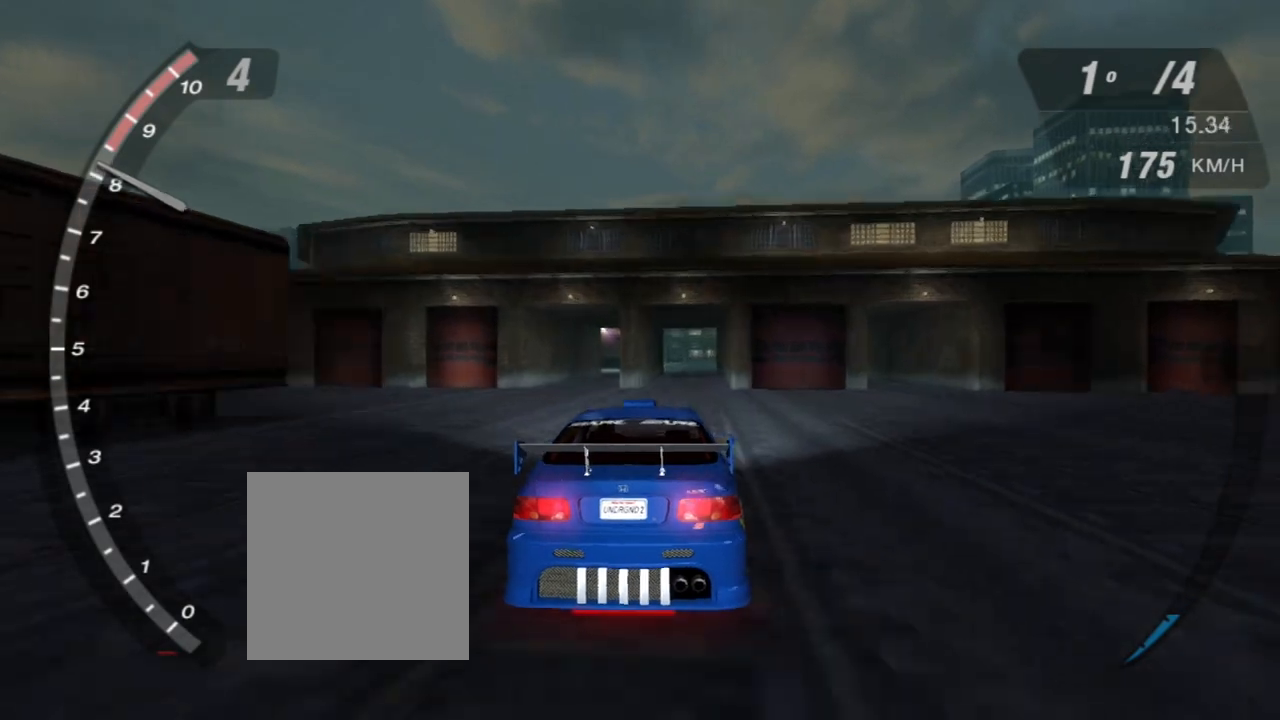
{"buttons": ["R2", "R3"], "left_stick": "center", "right_stick": "center", "events": [[467, "R3", "down"]]}
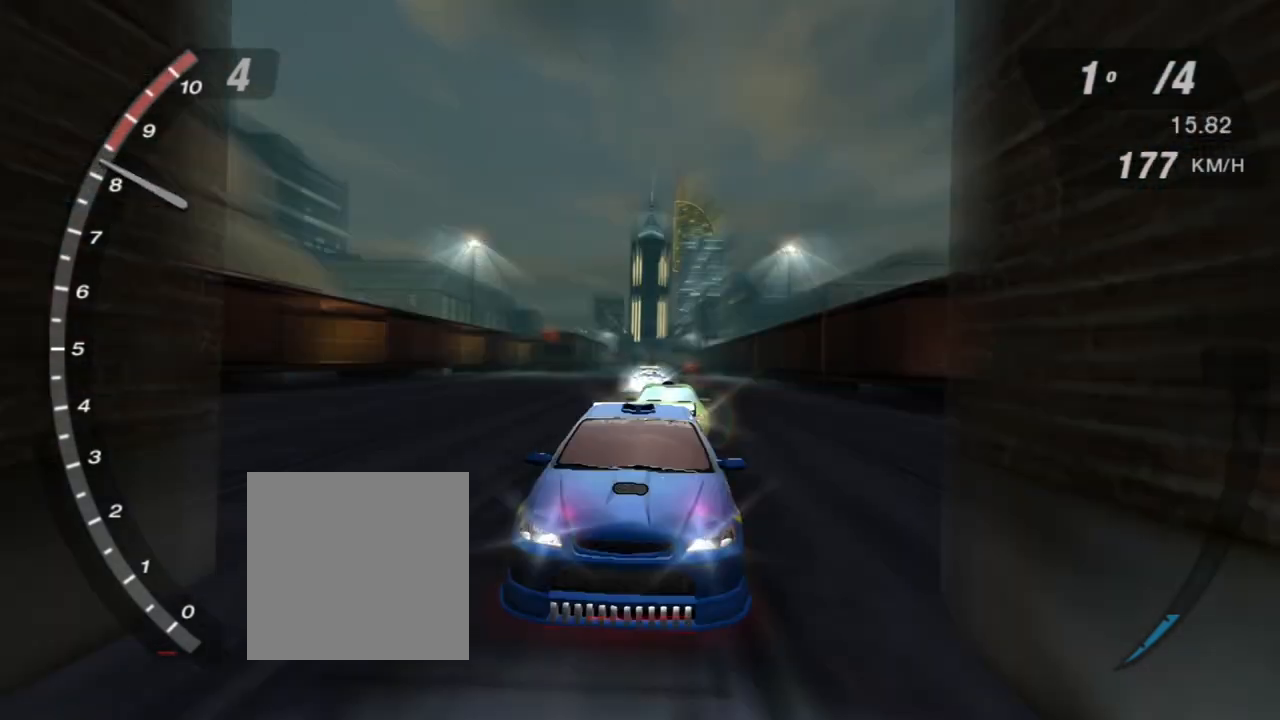
{"buttons": ["R2", "R3"], "left_stick": "center", "right_stick": "center", "events": []}
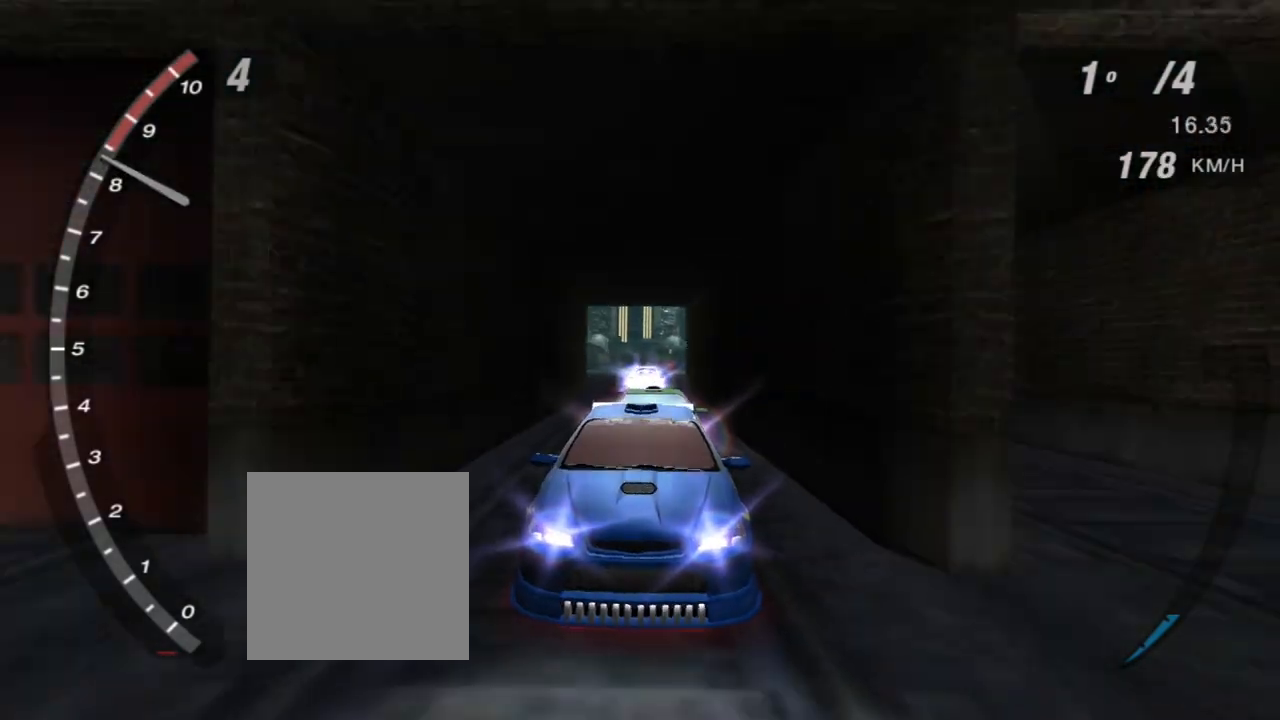
{"buttons": ["R2"], "left_stick": "center", "right_stick": "center", "events": [[167, "R3", "up"]]}
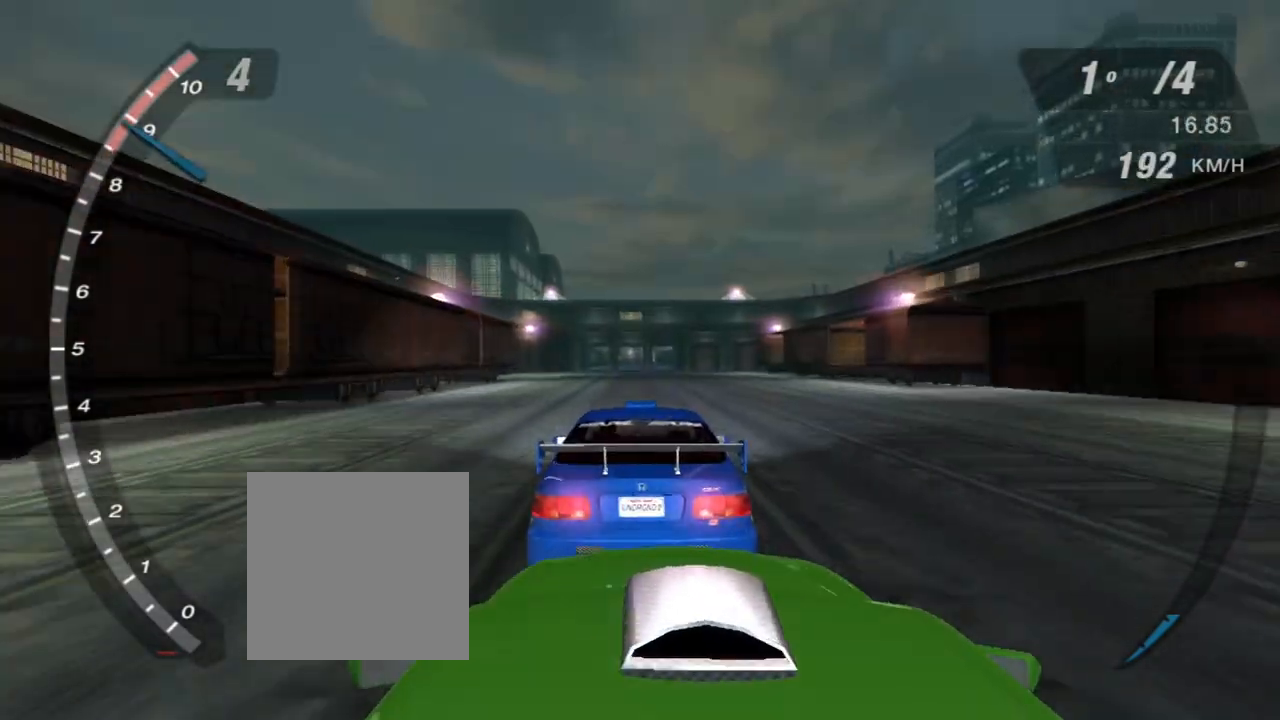
{"buttons": ["R2"], "left_stick": "up-right", "right_stick": "center", "events": [[401, "left_stick", "up-right"]]}
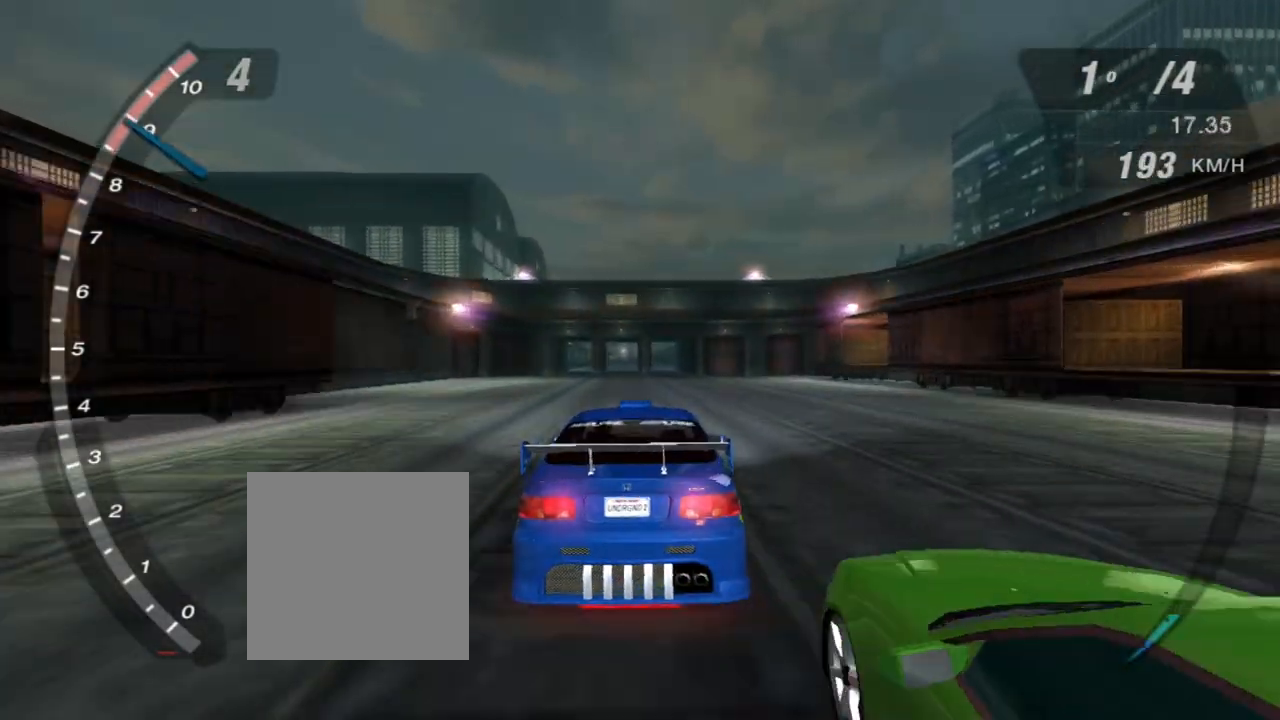
{"buttons": ["R2"], "left_stick": "center", "right_stick": "center", "events": [[100, "left_stick", "center"]]}
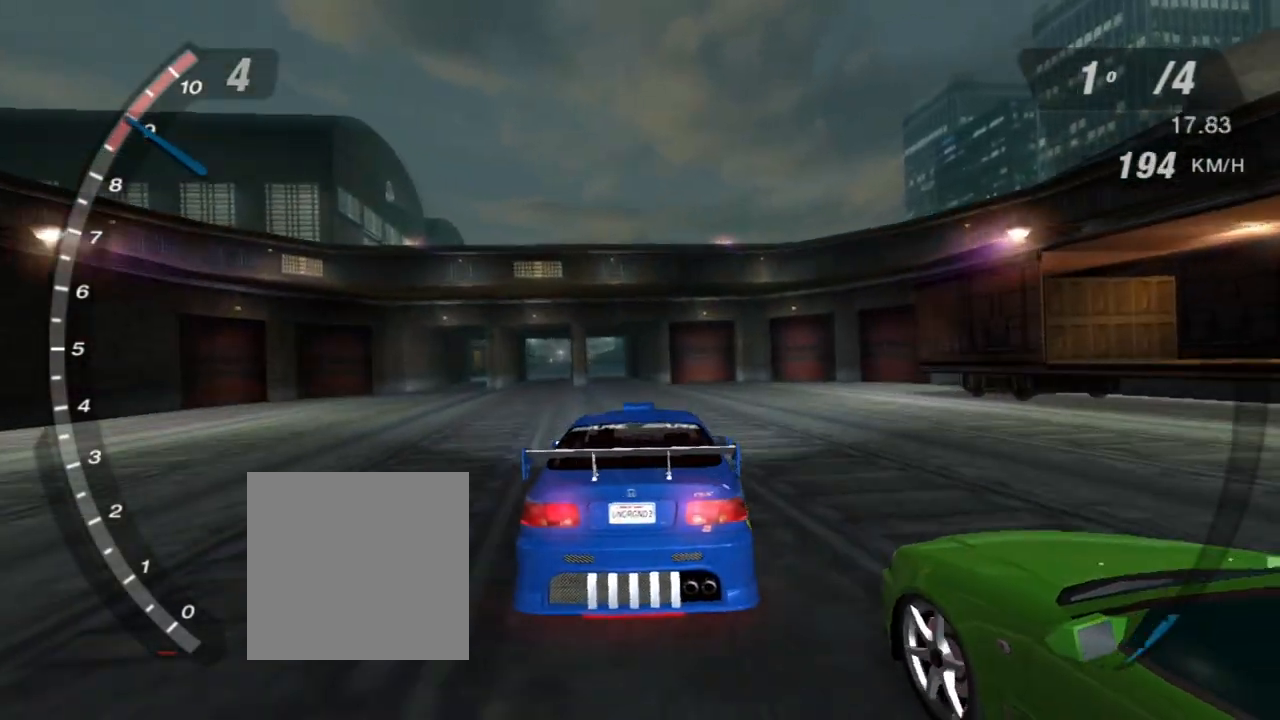
{"buttons": ["R2"], "left_stick": "center", "right_stick": "center", "events": []}
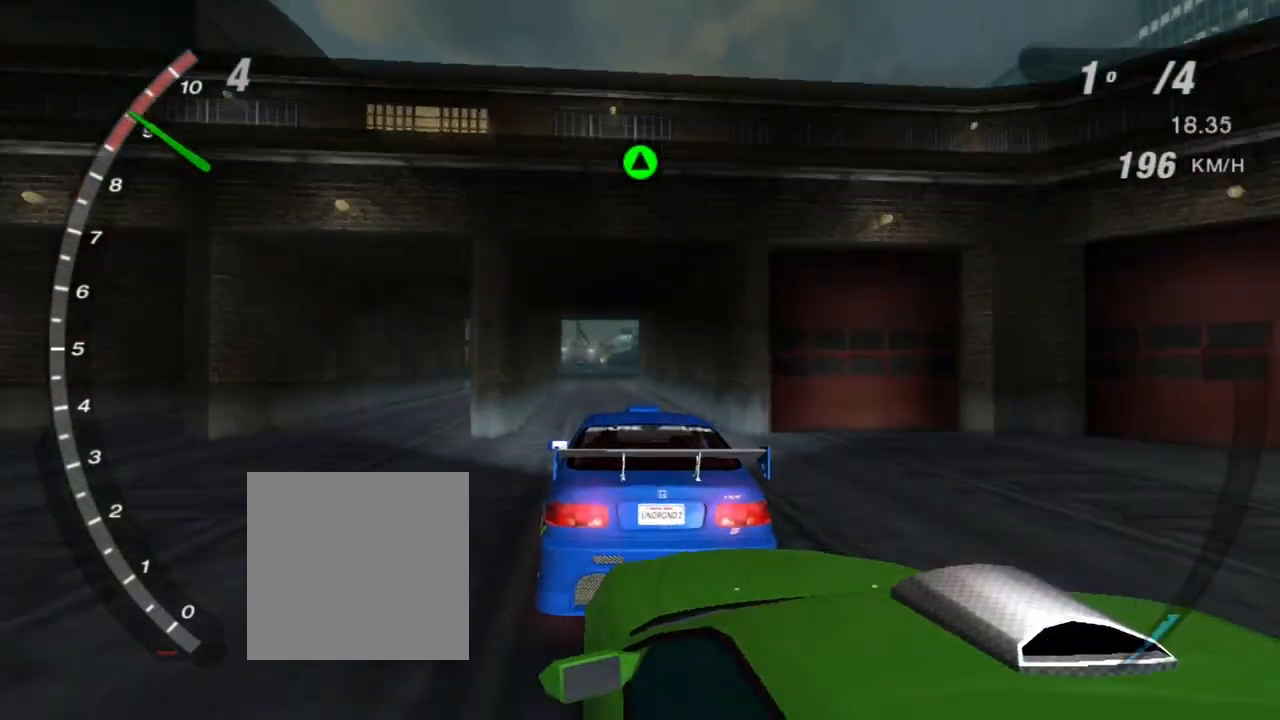
{"buttons": ["R2"], "left_stick": "center", "right_stick": "center", "events": [[334, "R1", "down"], [434, "R1", "up"]]}
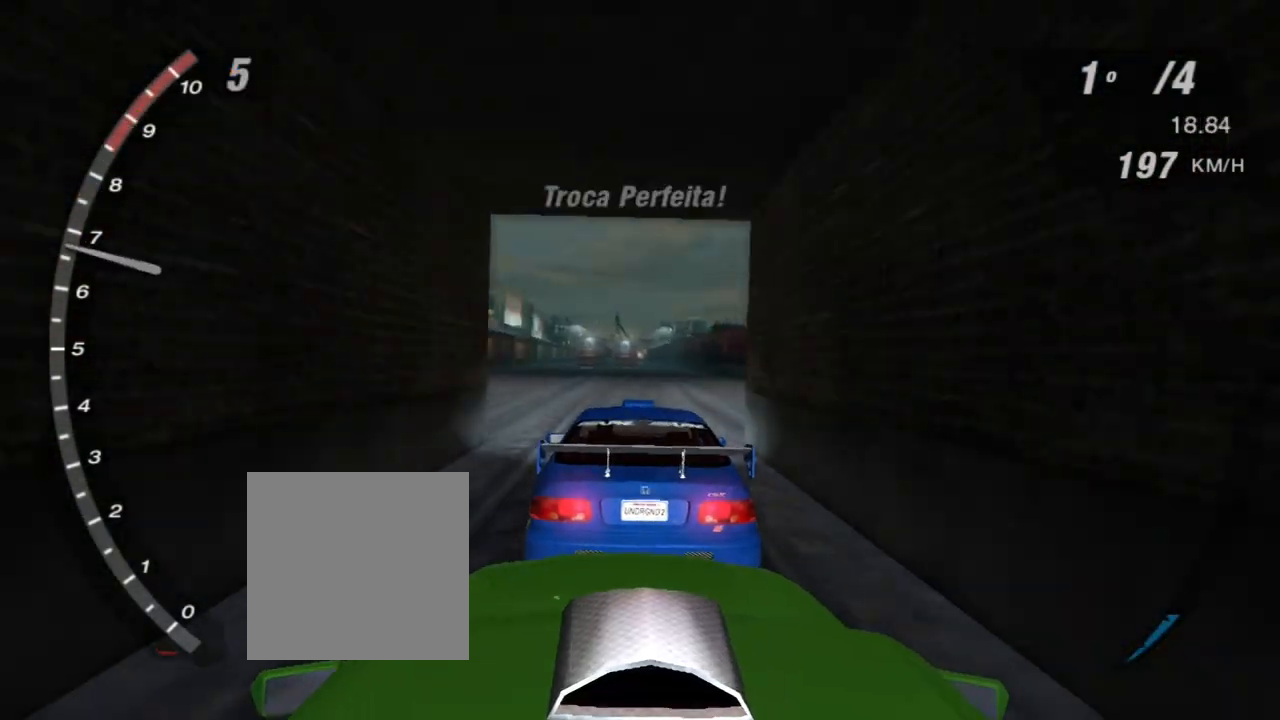
{"buttons": ["R2"], "left_stick": "right", "right_stick": "center", "events": [[401, "left_stick", "right"]]}
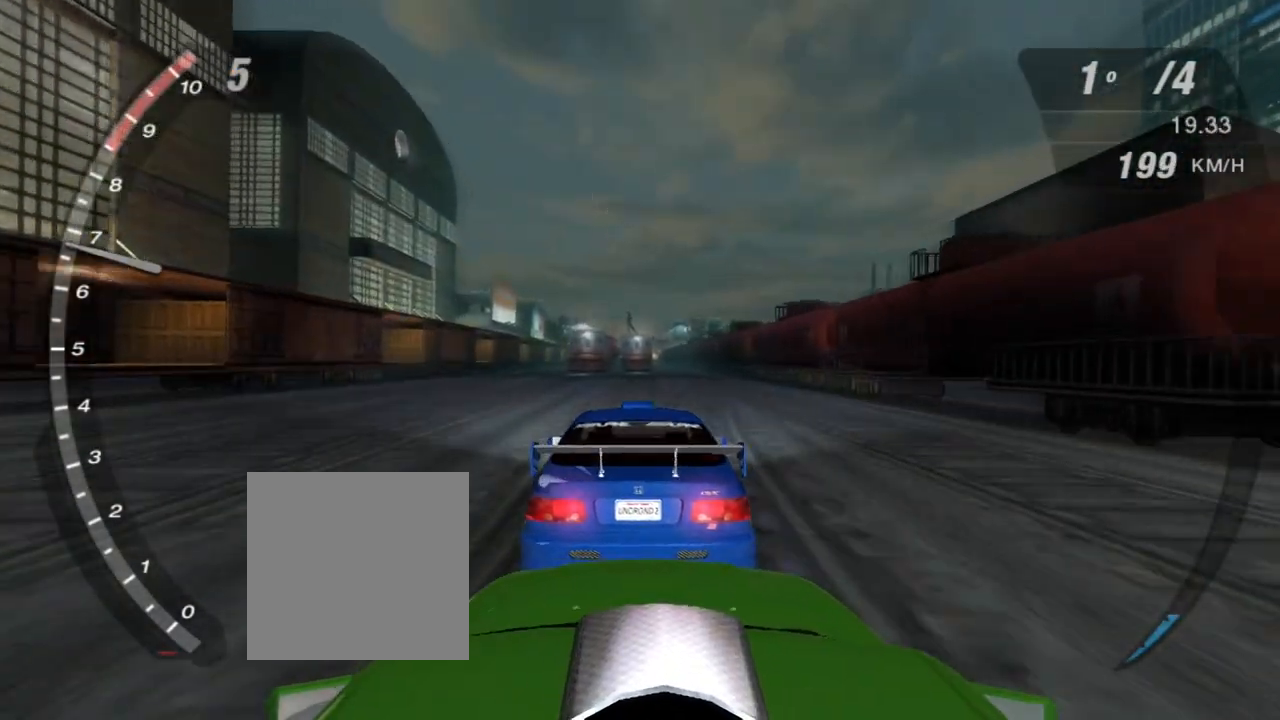
{"buttons": ["R2"], "left_stick": "center", "right_stick": "center", "events": [[33, "left_stick", "center"]]}
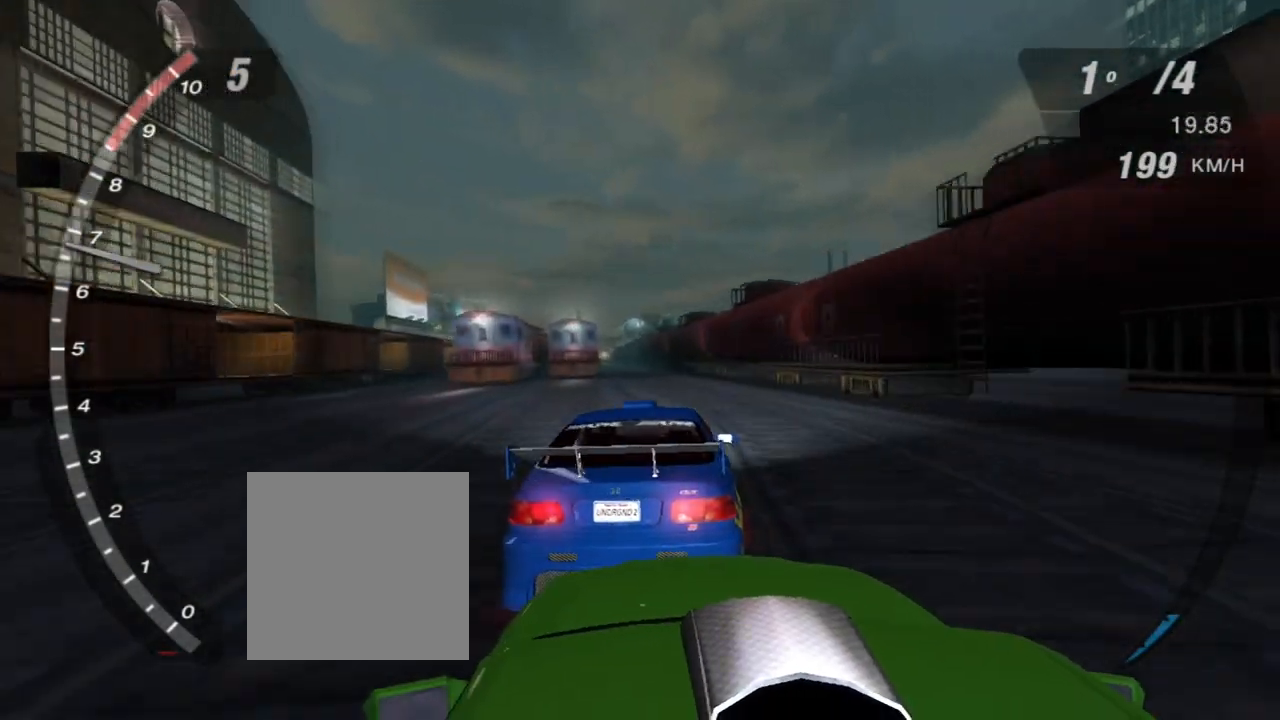
{"buttons": ["R2"], "left_stick": "center", "right_stick": "center", "events": [[233, "left_stick", "left"], [367, "left_stick", "center"]]}
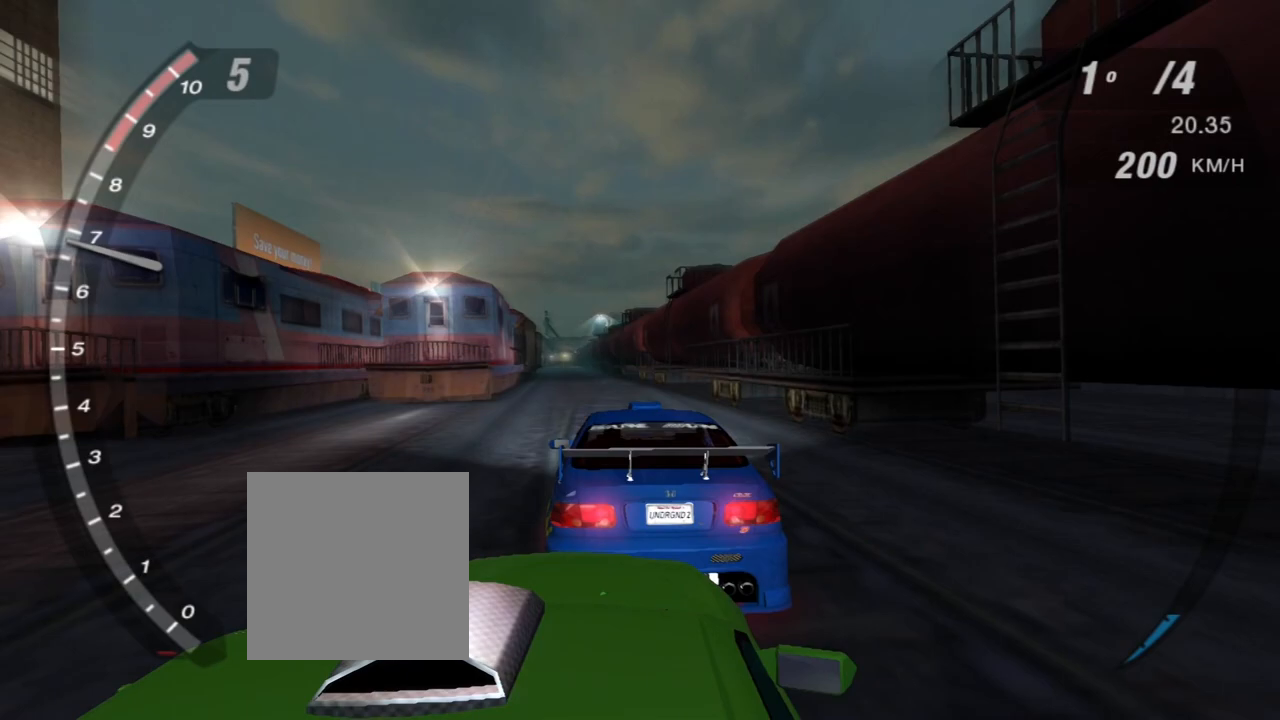
{"buttons": ["R2"], "left_stick": "center", "right_stick": "center", "events": []}
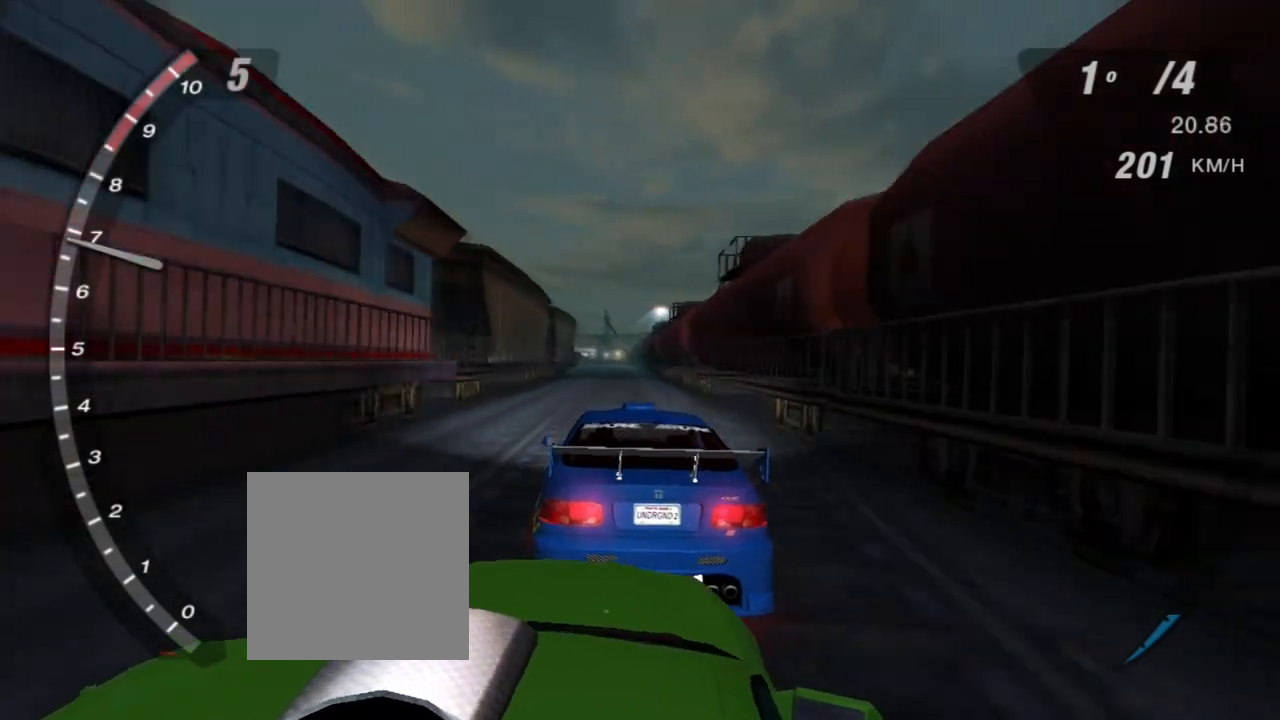
{"buttons": ["R2"], "left_stick": "center", "right_stick": "center", "events": []}
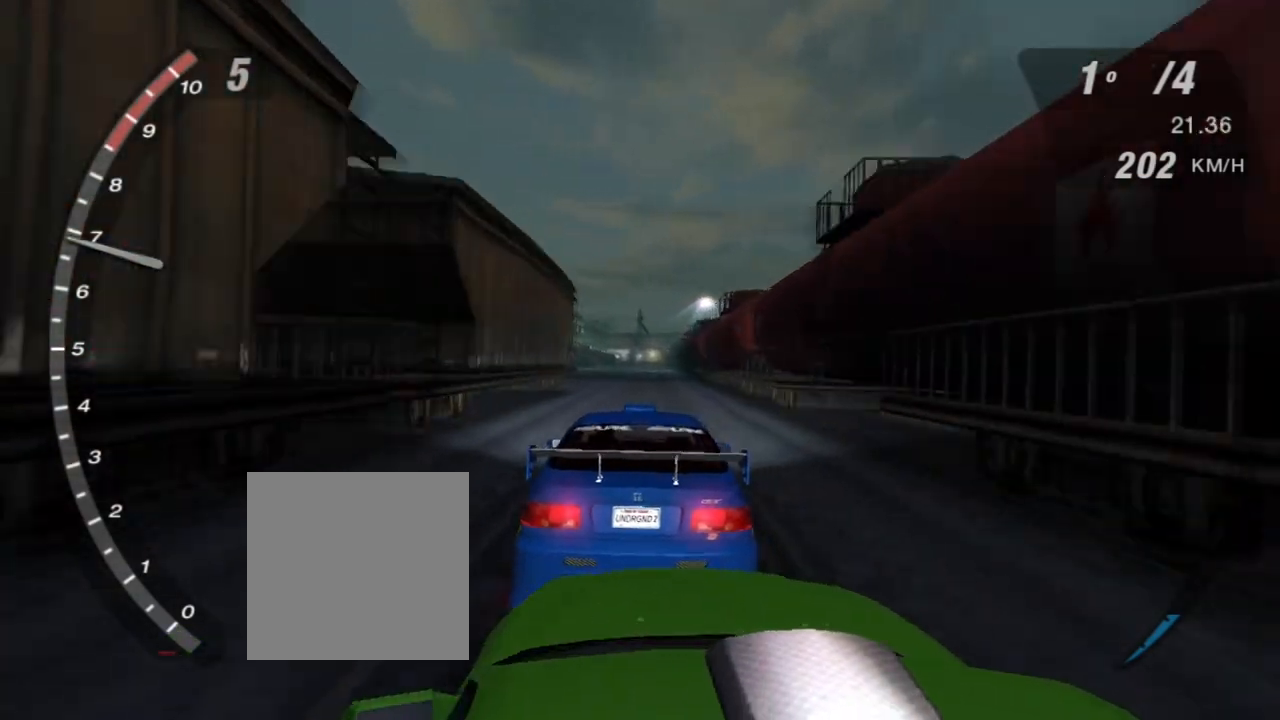
{"buttons": ["R2"], "left_stick": "center", "right_stick": "center", "events": []}
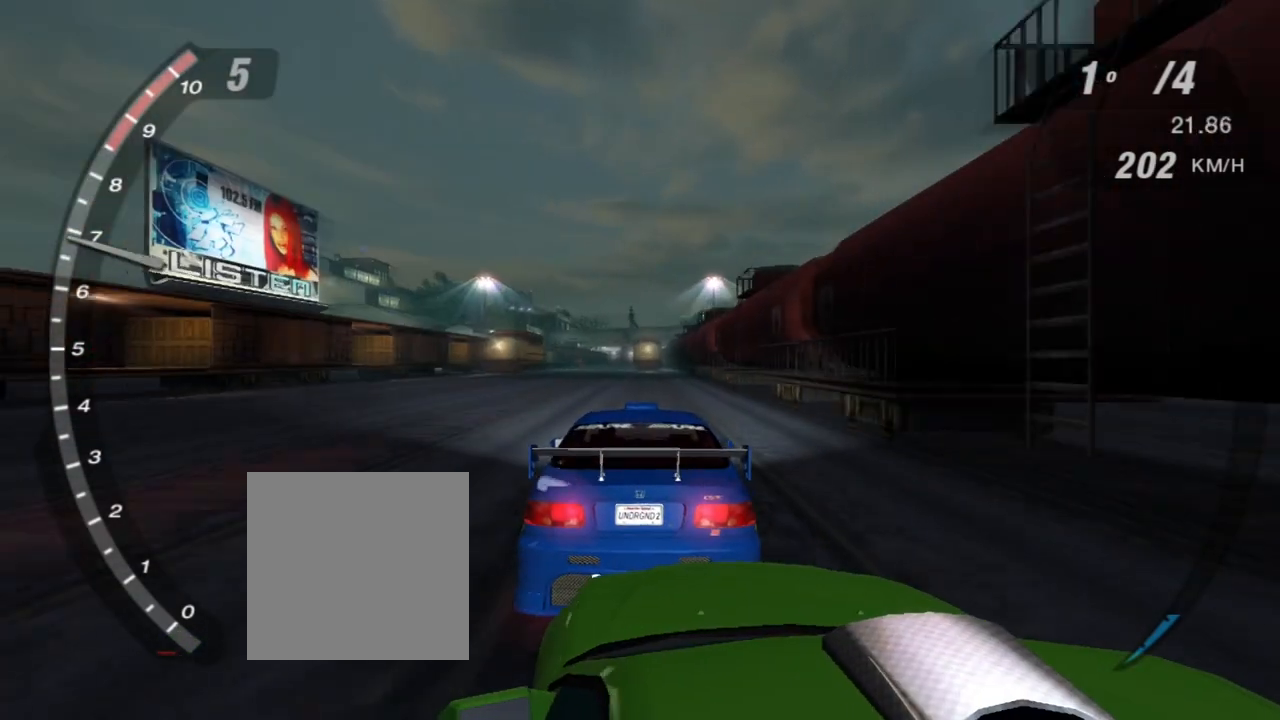
{"buttons": ["R2"], "left_stick": "left", "right_stick": "center", "events": [[400, "left_stick", "left"]]}
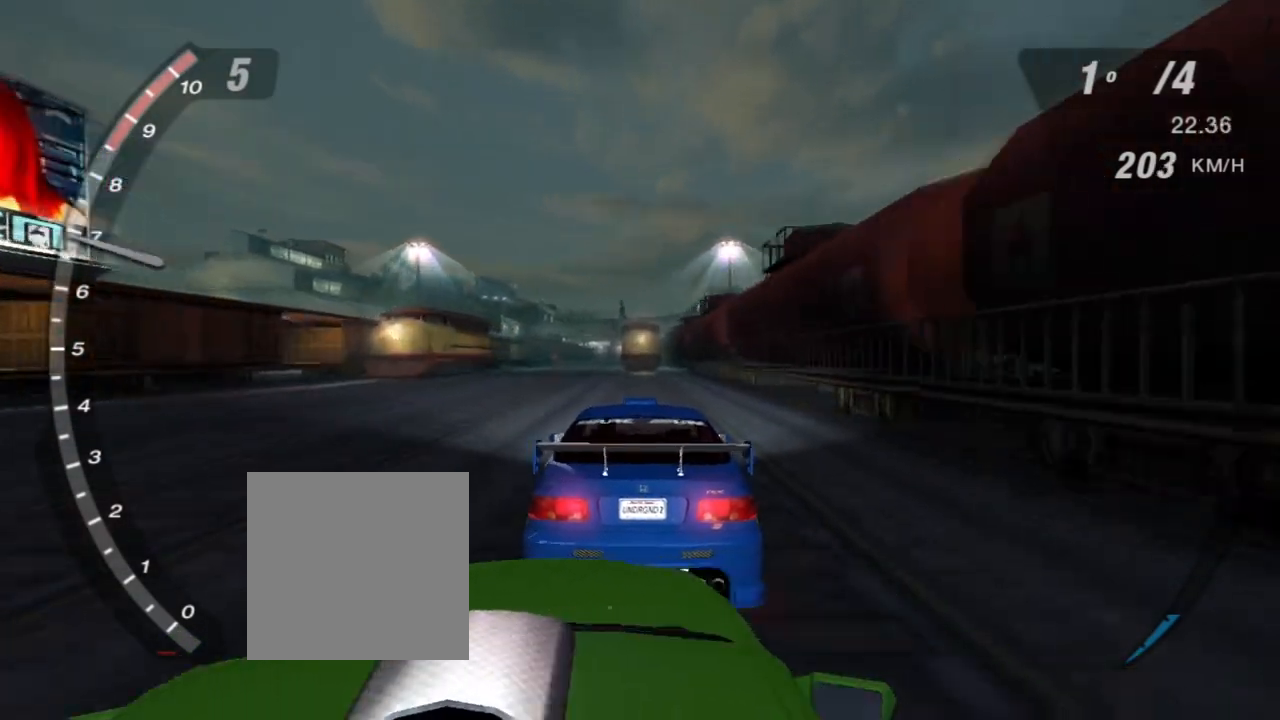
{"buttons": ["R2"], "left_stick": "center", "right_stick": "center", "events": [[100, "left_stick", "center"]]}
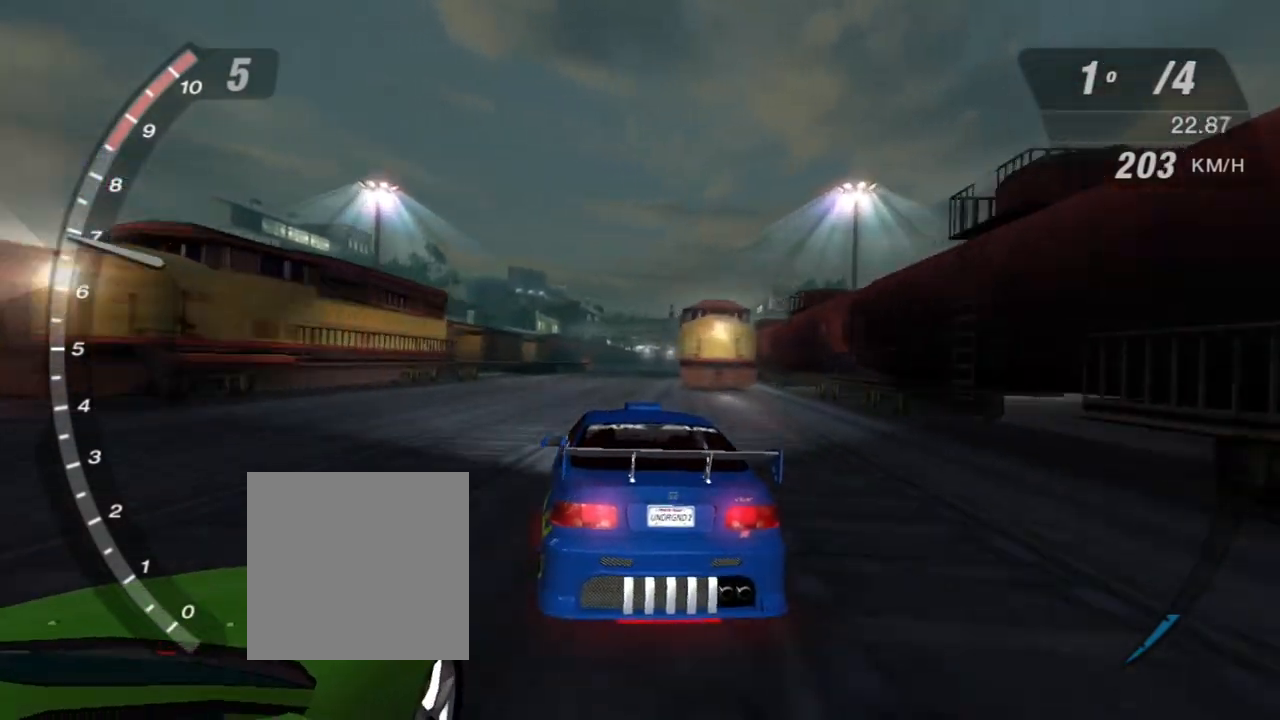
{"buttons": ["R2"], "left_stick": "center", "right_stick": "center", "events": []}
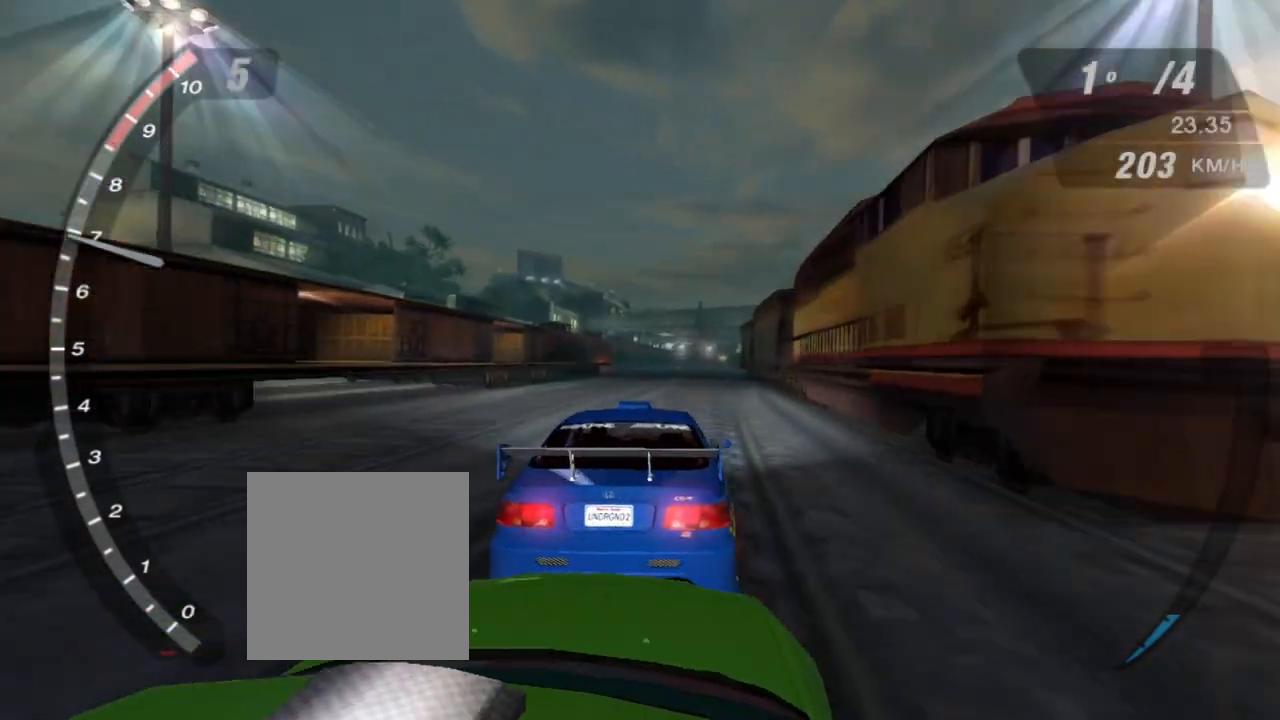
{"buttons": ["R2"], "left_stick": "right", "right_stick": "center", "events": [[400, "left_stick", "right"]]}
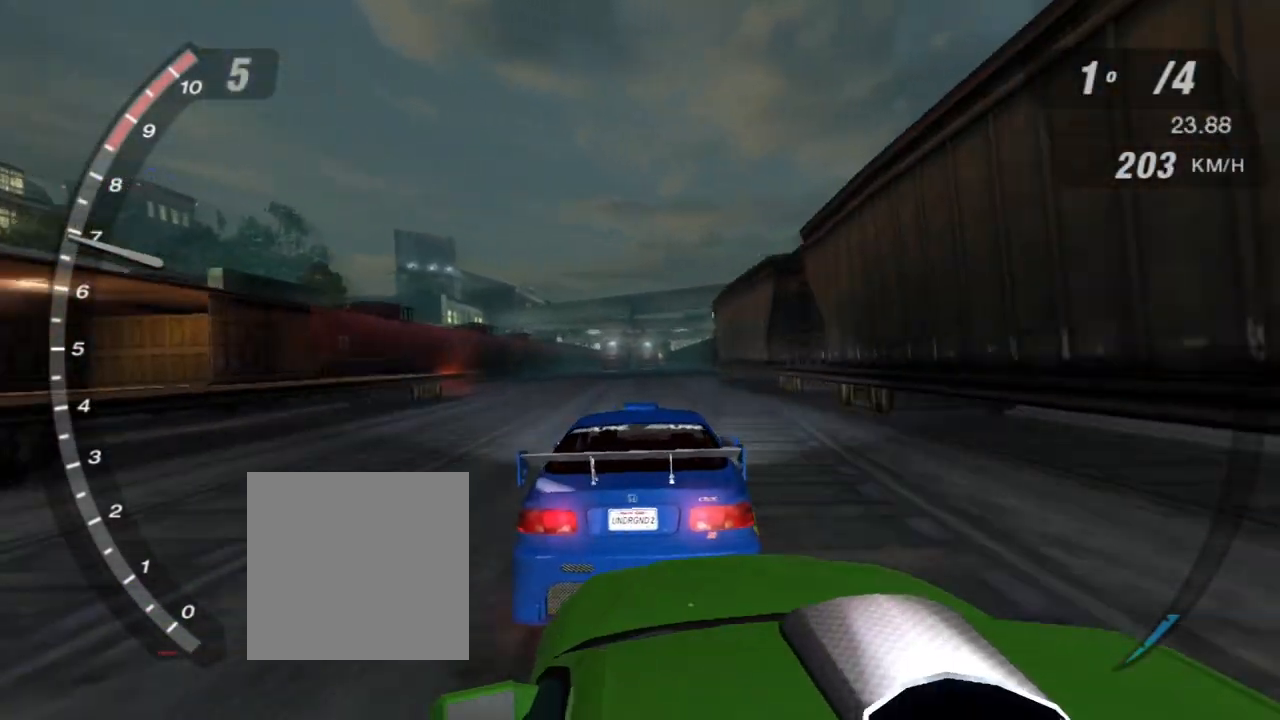
{"buttons": ["R2"], "left_stick": "center", "right_stick": "center", "events": [[100, "left_stick", "center"]]}